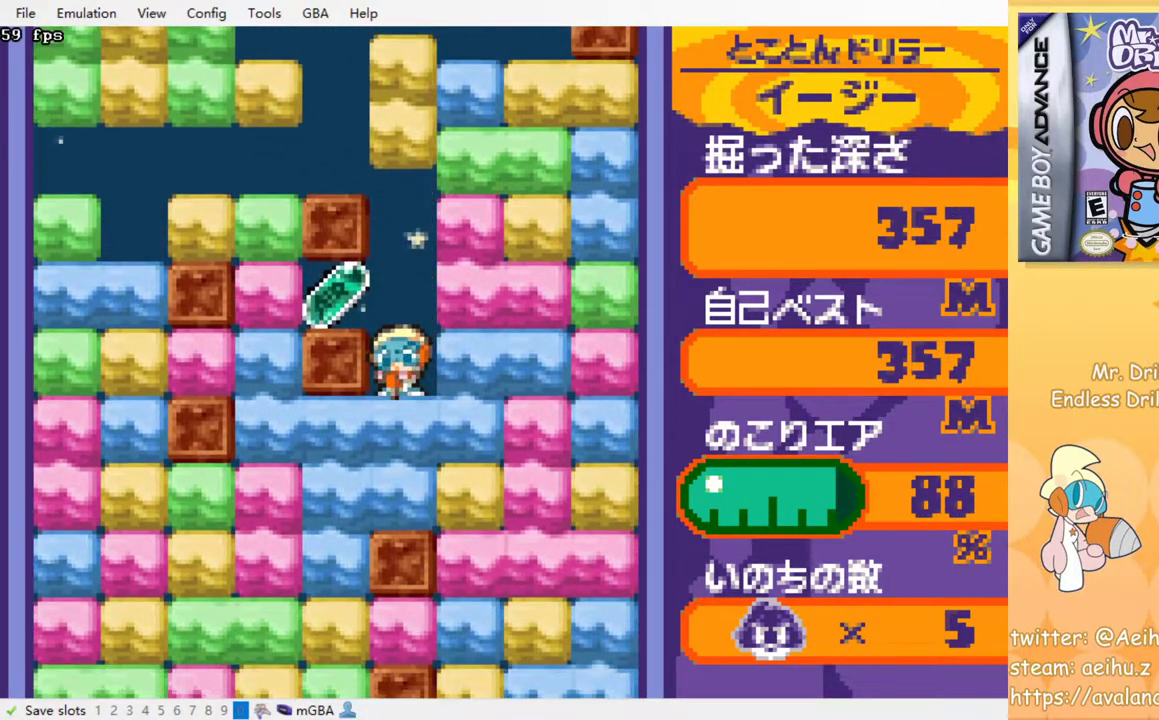
Gameplay with a controller (PlayStation layout); each line is a JSON object with the inputs held at the frame after it. "events" lists button and stick changes between this image and that frame as [ms after this image, input, new state], when the widget could be followed in between. Not read: left_stick right_stick.
{"buttons": ["DPAD_LEFT"], "events": [[33, "SQUARE", "down"], [150, "SQUARE", "up"], [400, "DPAD_DOWN", "up"], [400, "DPAD_LEFT", "down"]]}
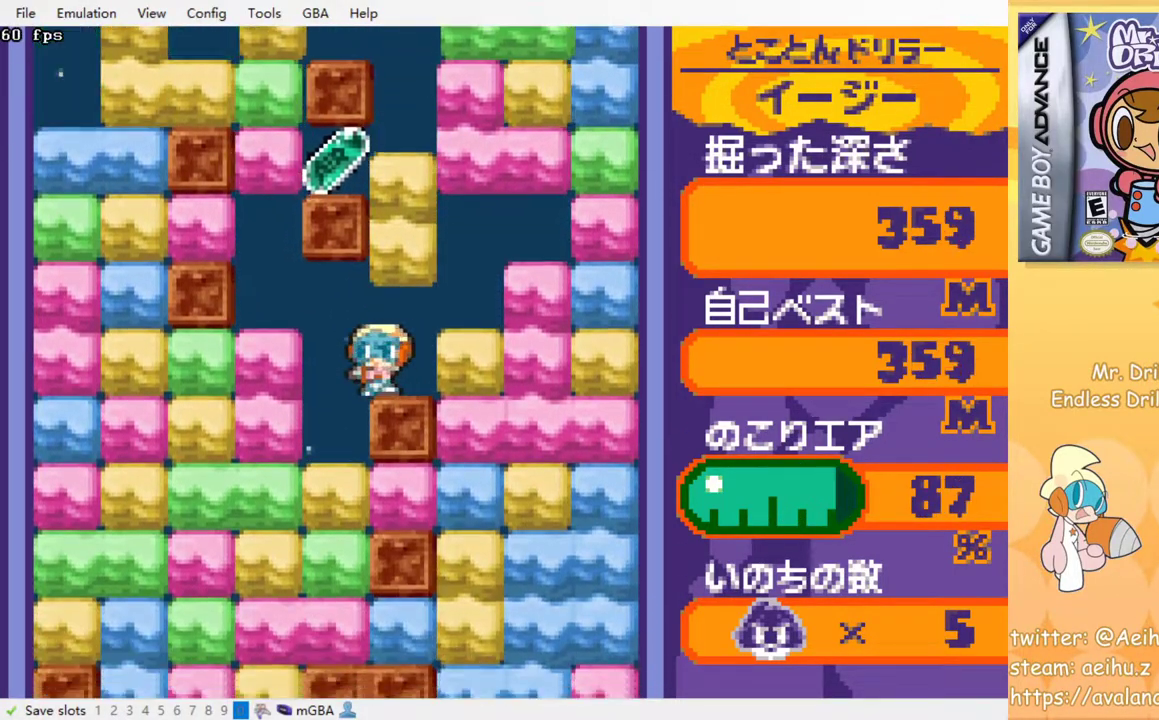
{"buttons": ["DPAD_DOWN"], "events": [[133, "DPAD_DOWN", "down"], [133, "DPAD_LEFT", "up"], [233, "SQUARE", "down"], [317, "SQUARE", "up"], [383, "SQUARE", "down"], [483, "SQUARE", "up"]]}
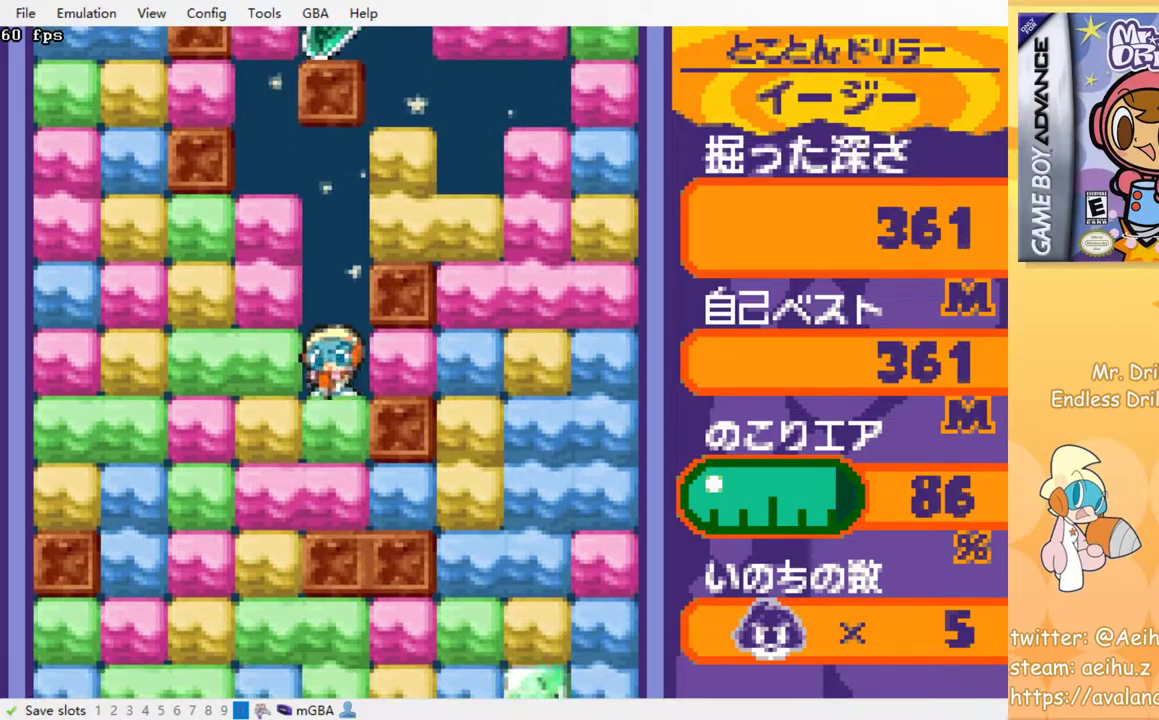
{"buttons": ["DPAD_DOWN"], "events": [[67, "SQUARE", "down"], [183, "SQUARE", "up"], [217, "SQUARE", "down"], [333, "SQUARE", "up"], [400, "SQUARE", "down"], [500, "SQUARE", "up"]]}
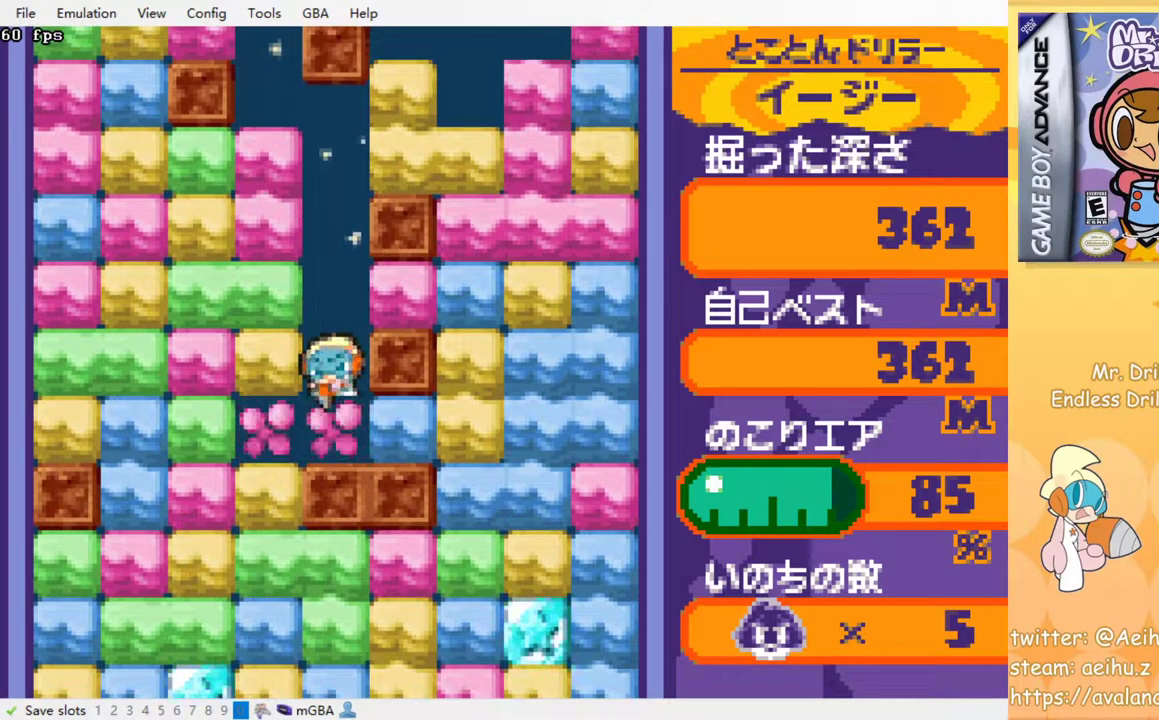
{"buttons": ["DPAD_RIGHT"], "events": [[200, "DPAD_DOWN", "up"], [200, "DPAD_RIGHT", "down"], [267, "SQUARE", "down"], [317, "SQUARE", "up"]]}
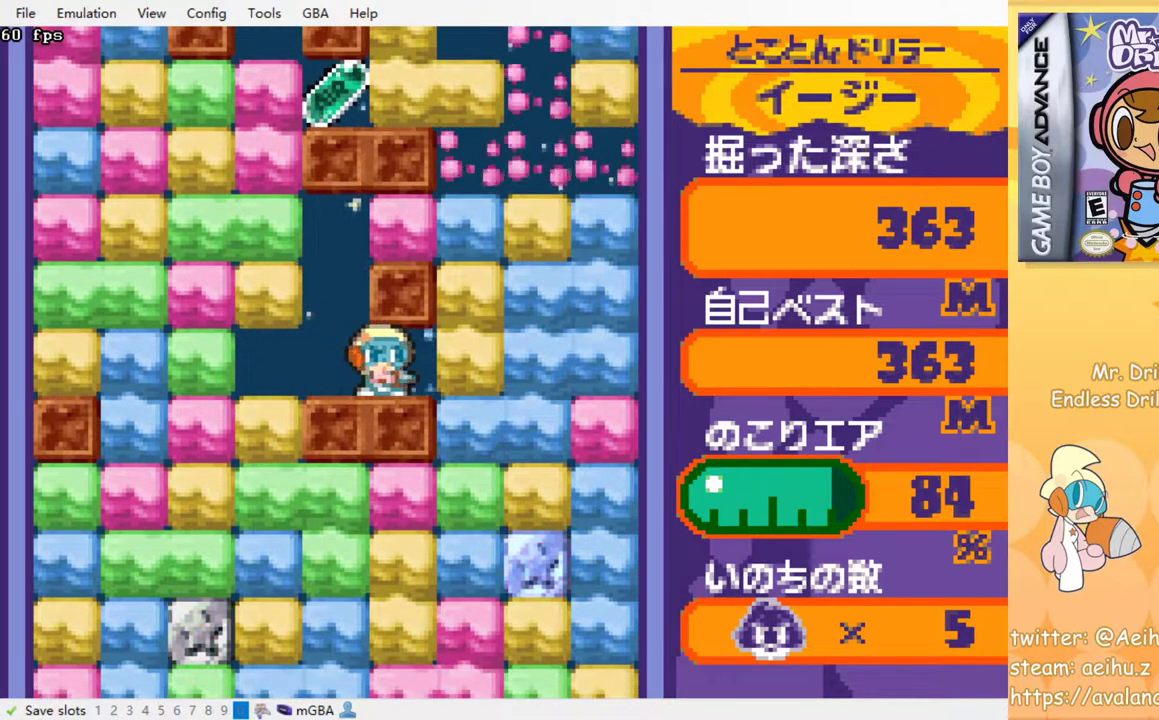
{"buttons": ["DPAD_DOWN"], "events": [[33, "SQUARE", "down"], [133, "SQUARE", "up"], [283, "DPAD_DOWN", "down"], [283, "DPAD_RIGHT", "up"], [350, "SQUARE", "down"], [467, "SQUARE", "up"]]}
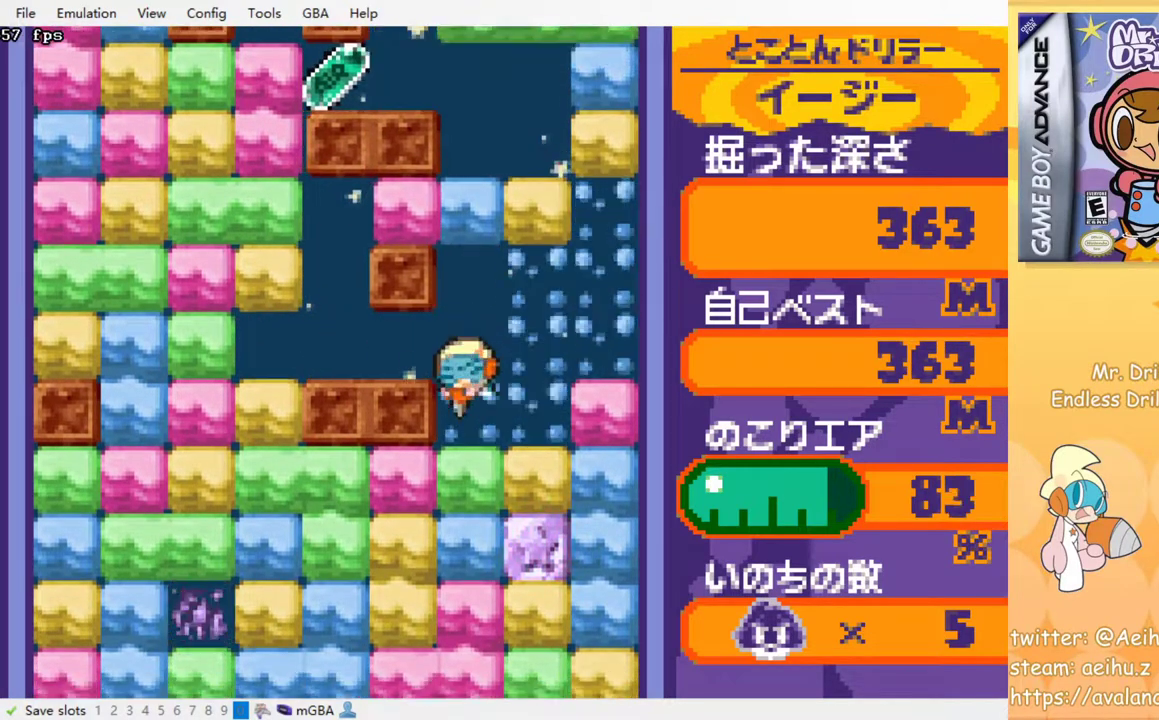
{"buttons": ["DPAD_LEFT"], "events": [[67, "SQUARE", "down"], [117, "SQUARE", "up"], [200, "SQUARE", "down"], [300, "SQUARE", "up"], [467, "DPAD_DOWN", "up"], [467, "DPAD_LEFT", "down"]]}
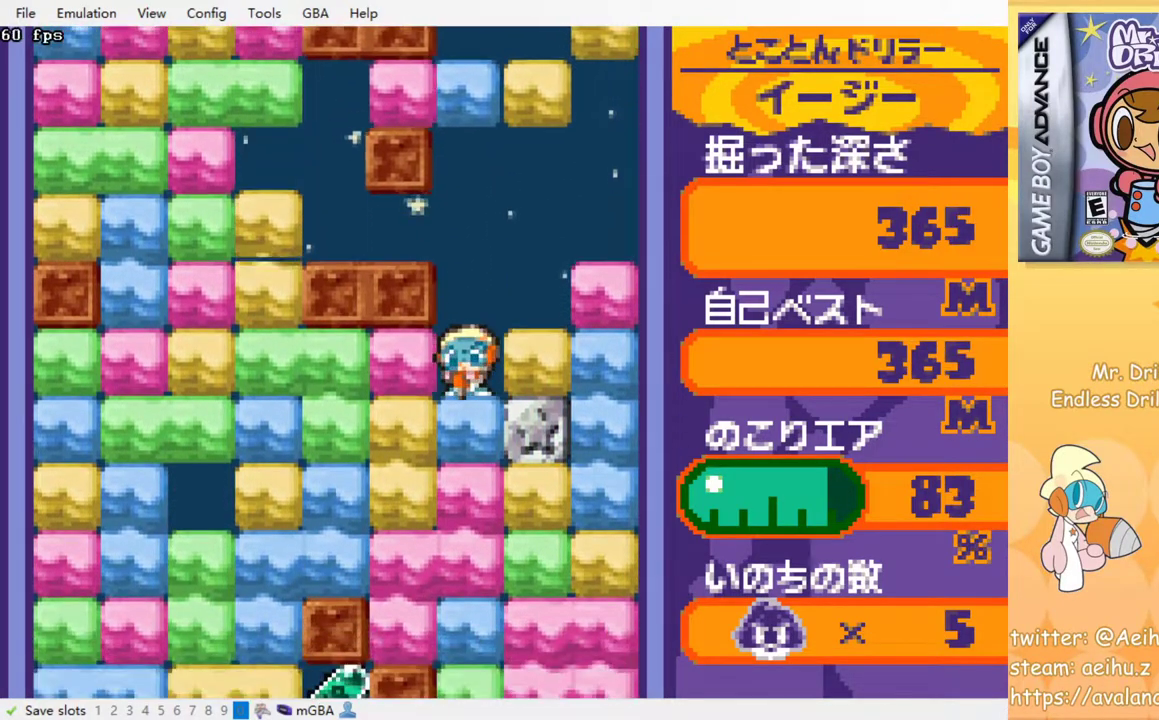
{"buttons": ["SQUARE", "DPAD_DOWN"], "events": [[17, "SQUARE", "down"], [117, "SQUARE", "up"], [250, "DPAD_DOWN", "down"], [250, "DPAD_LEFT", "up"], [317, "SQUARE", "down"], [417, "SQUARE", "up"], [483, "SQUARE", "down"]]}
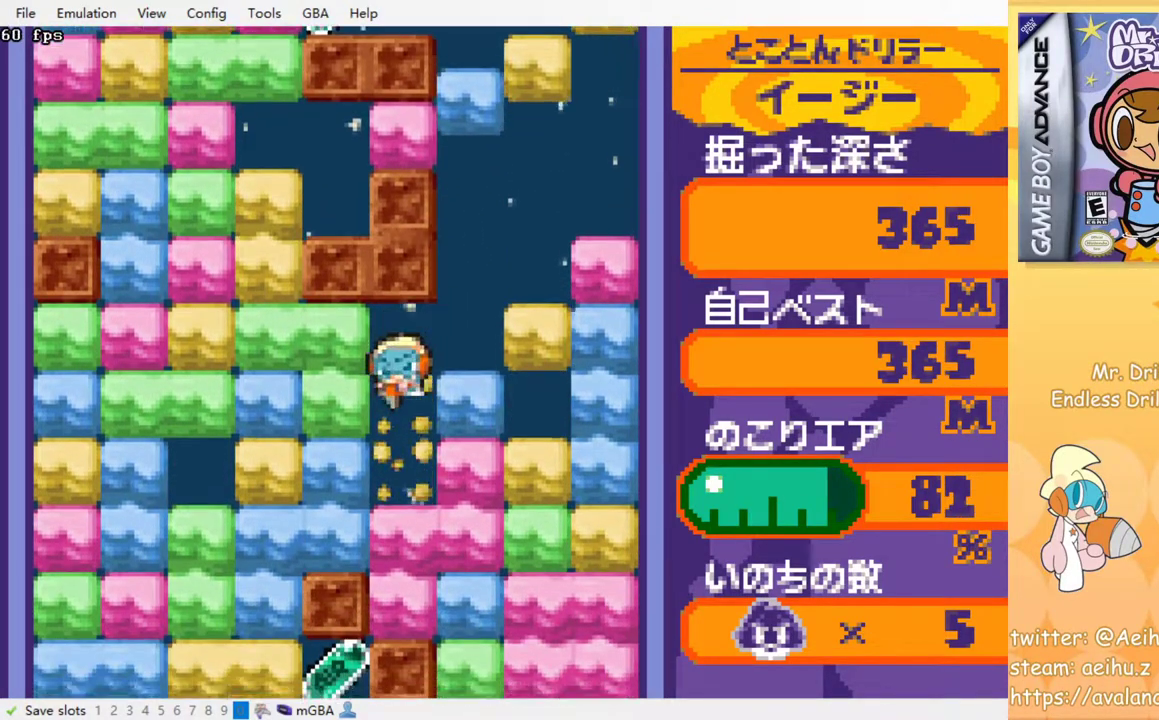
{"buttons": ["SQUARE", "DPAD_LEFT"], "events": [[83, "SQUARE", "up"], [150, "SQUARE", "down"], [250, "SQUARE", "up"], [433, "DPAD_DOWN", "up"], [433, "DPAD_LEFT", "down"], [450, "SQUARE", "down"]]}
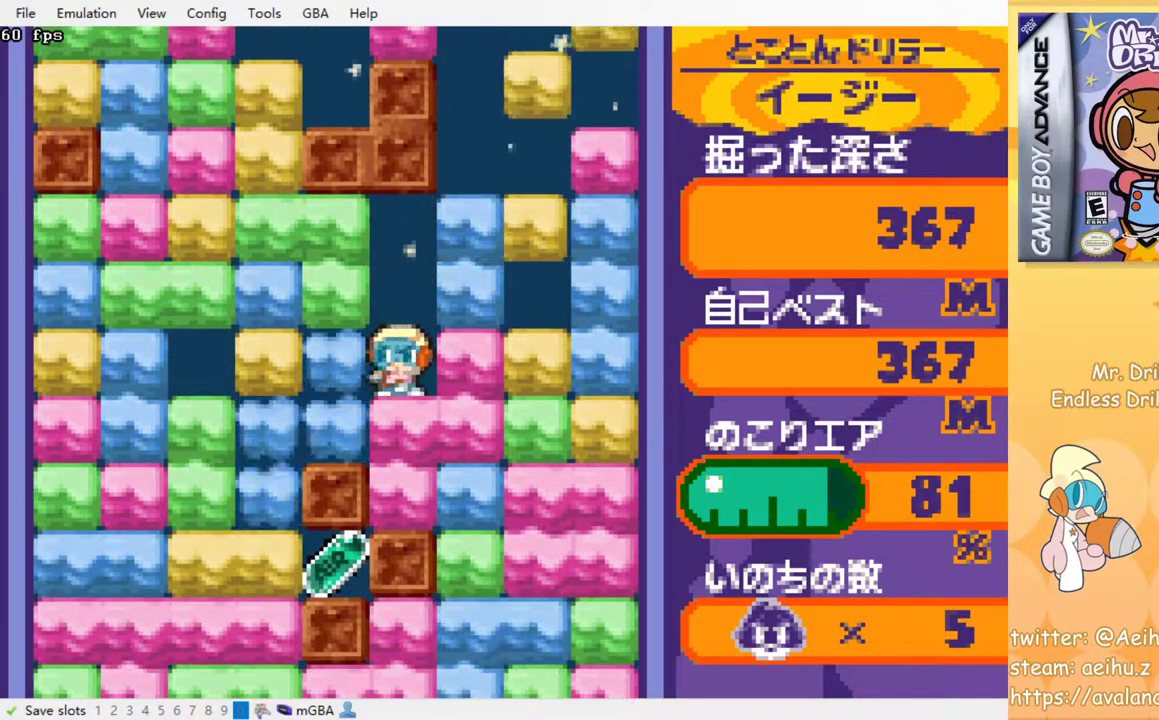
{"buttons": ["DPAD_LEFT"], "events": [[33, "SQUARE", "up"]]}
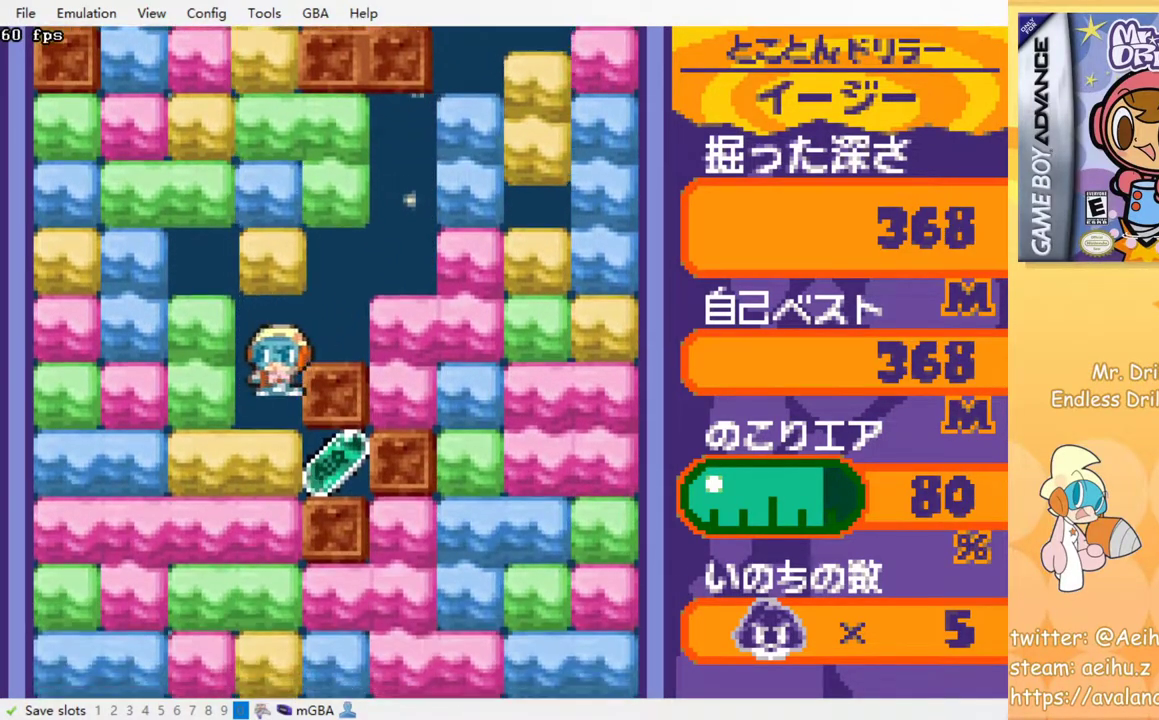
{"buttons": ["DPAD_RIGHT"]}
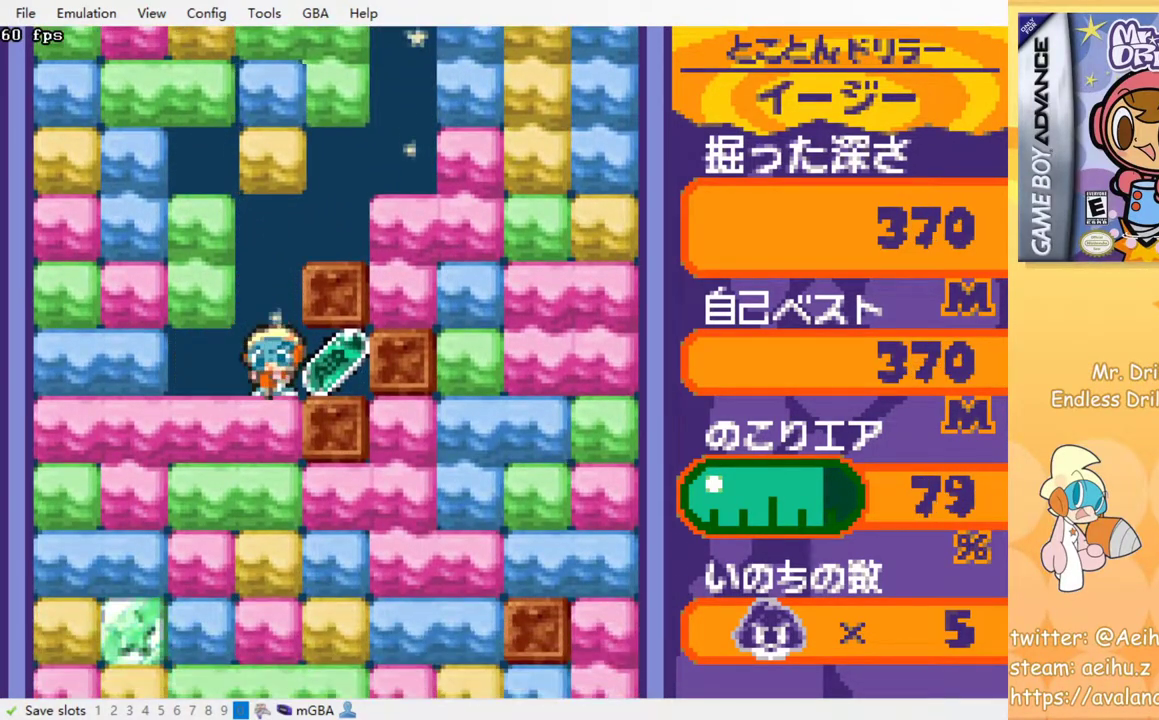
{"buttons": ["DPAD_UP", "DPAD_LEFT"], "events": [[100, "DPAD_DOWN", "down"], [117, "DPAD_RIGHT", "up"], [150, "DPAD_DOWN", "up"], [150, "DPAD_LEFT", "down"], [483, "DPAD_UP", "down"]]}
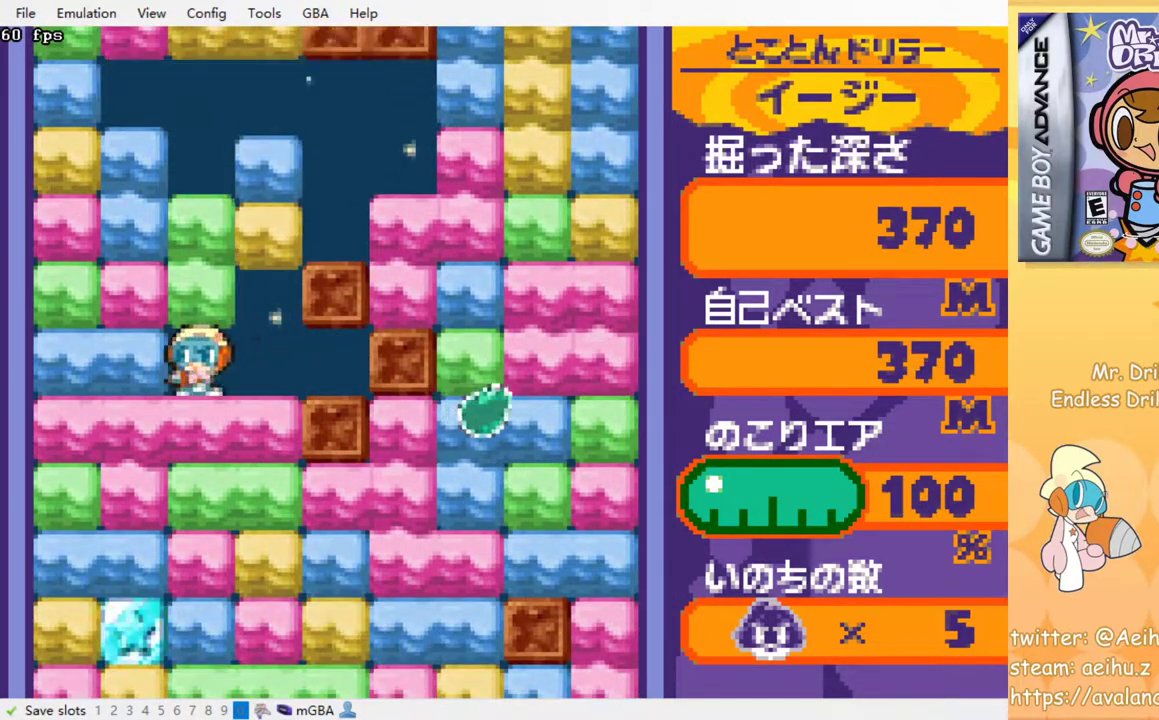
{"buttons": ["DPAD_DOWN"], "events": [[17, "DPAD_LEFT", "up"], [50, "SQUARE", "down"], [133, "DPAD_UP", "up"], [167, "SQUARE", "up"], [233, "DPAD_DOWN", "down"], [250, "SQUARE", "down"], [350, "SQUARE", "up"], [433, "SQUARE", "down"], [500, "SQUARE", "up"]]}
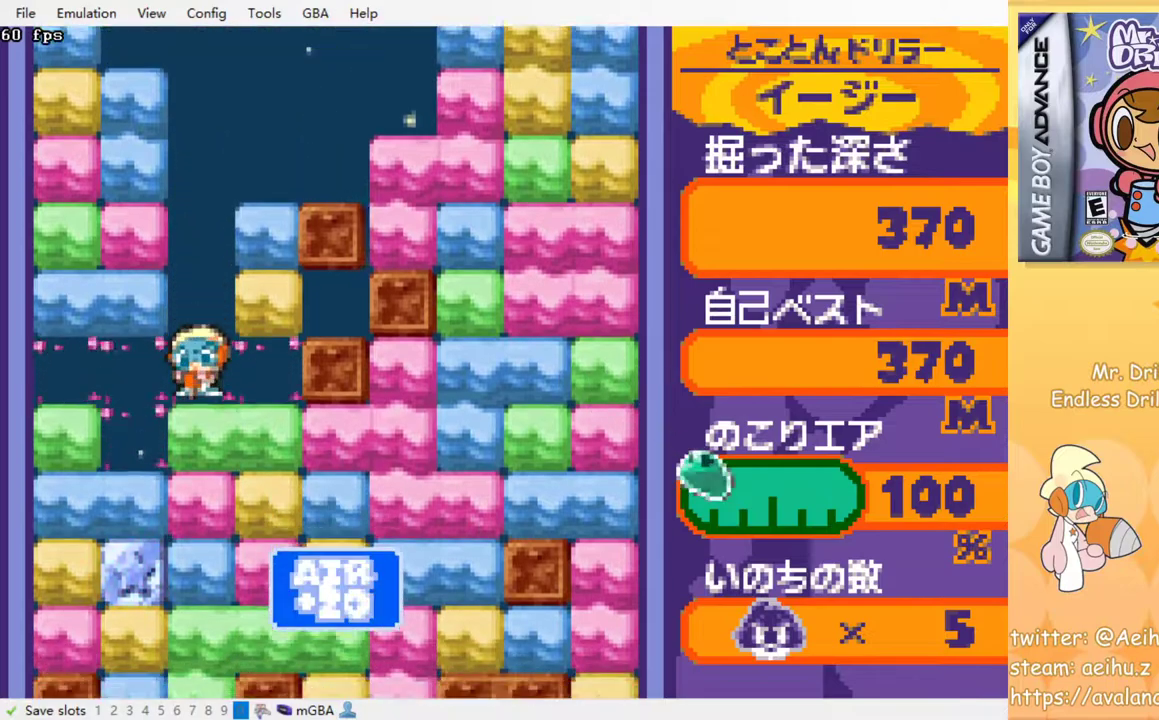
{"buttons": ["DPAD_DOWN"], "events": [[83, "SQUARE", "down"], [167, "SQUARE", "up"], [233, "SQUARE", "down"], [333, "SQUARE", "up"], [400, "SQUARE", "down"], [500, "SQUARE", "up"]]}
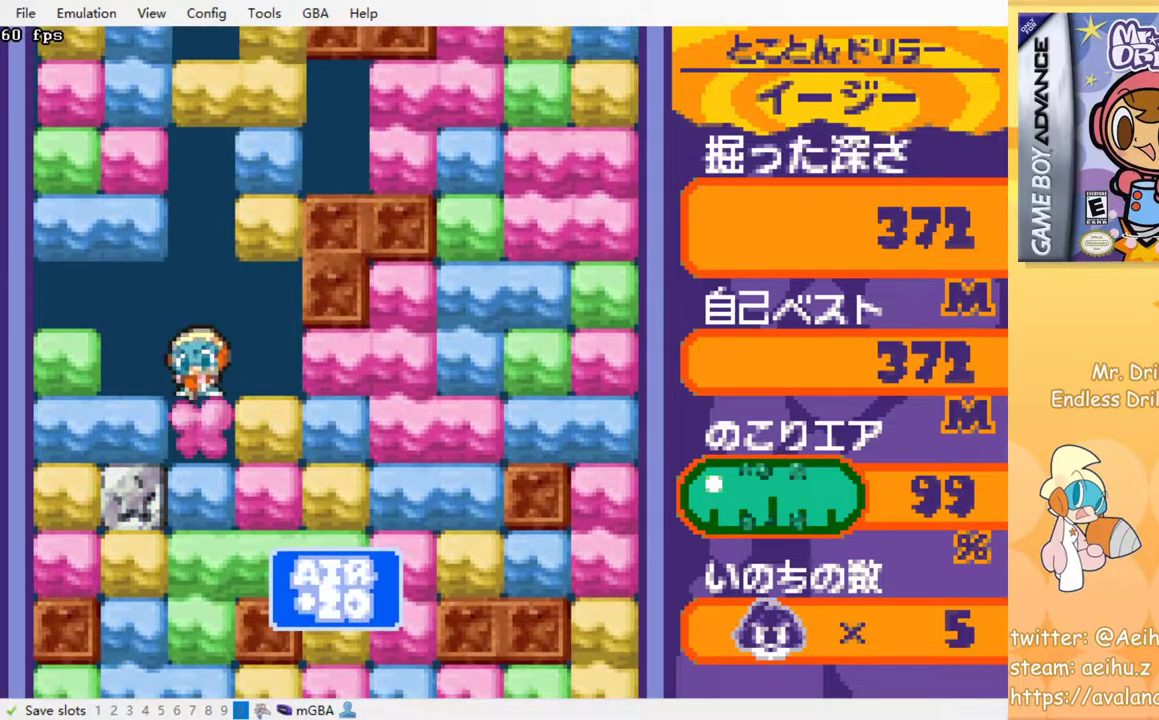
{"buttons": ["DPAD_DOWN"], "events": [[67, "SQUARE", "down"], [167, "SQUARE", "up"], [233, "SQUARE", "down"], [317, "SQUARE", "up"], [400, "SQUARE", "down"], [483, "SQUARE", "up"]]}
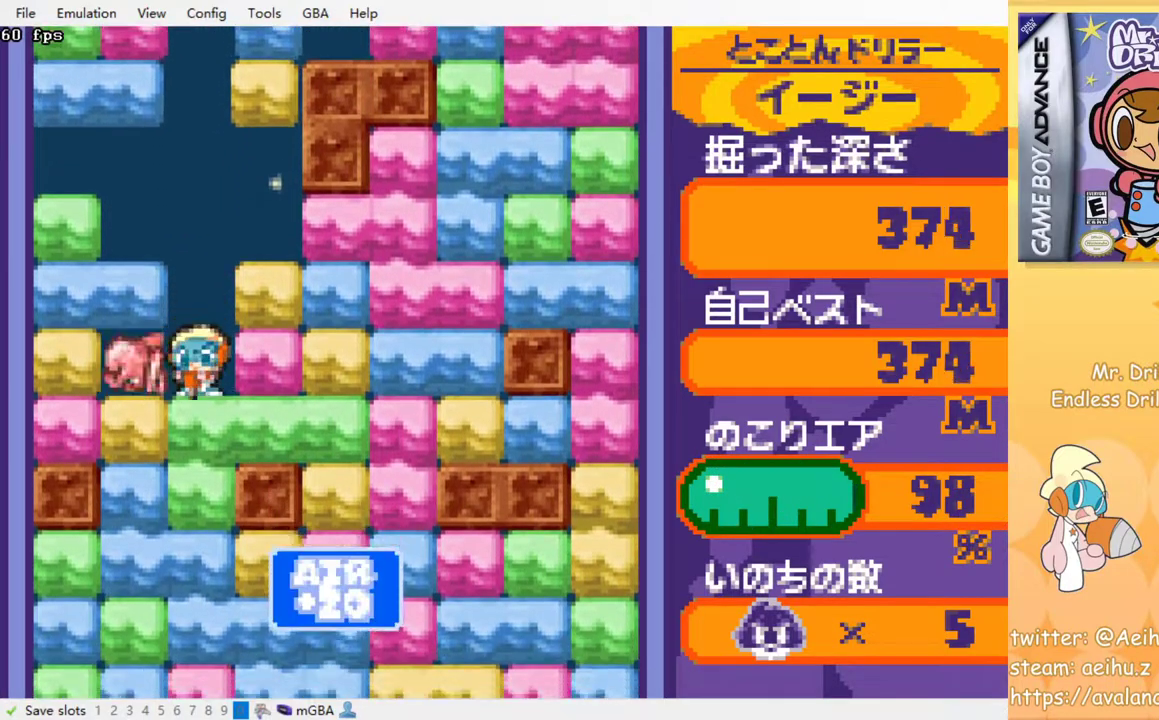
{"buttons": [], "events": [[50, "SQUARE", "down"], [150, "SQUARE", "up"], [217, "SQUARE", "down"], [317, "SQUARE", "up"], [383, "SQUARE", "down"], [467, "DPAD_DOWN", "up"], [483, "SQUARE", "up"]]}
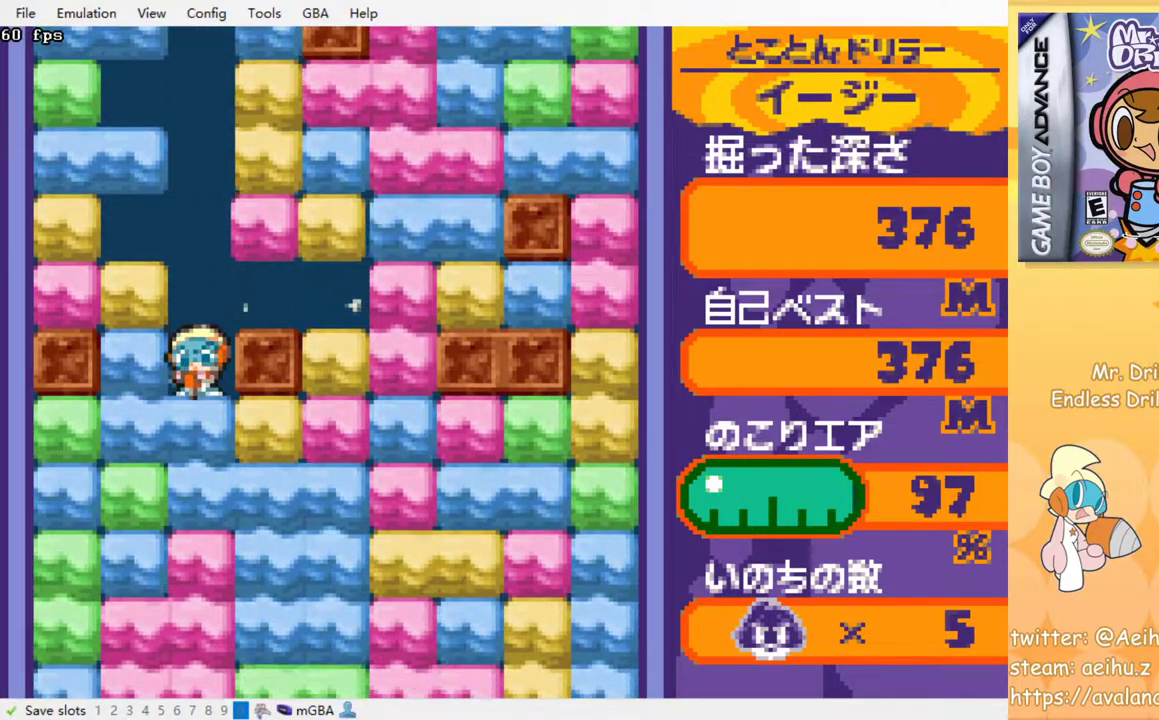
{"buttons": ["DPAD_RIGHT"], "events": [[50, "SQUARE", "down"], [133, "SQUARE", "up"], [233, "SQUARE", "down"], [317, "SQUARE", "up"], [400, "SQUARE", "down"], [450, "SQUARE", "up"], [500, "DPAD_RIGHT", "down"]]}
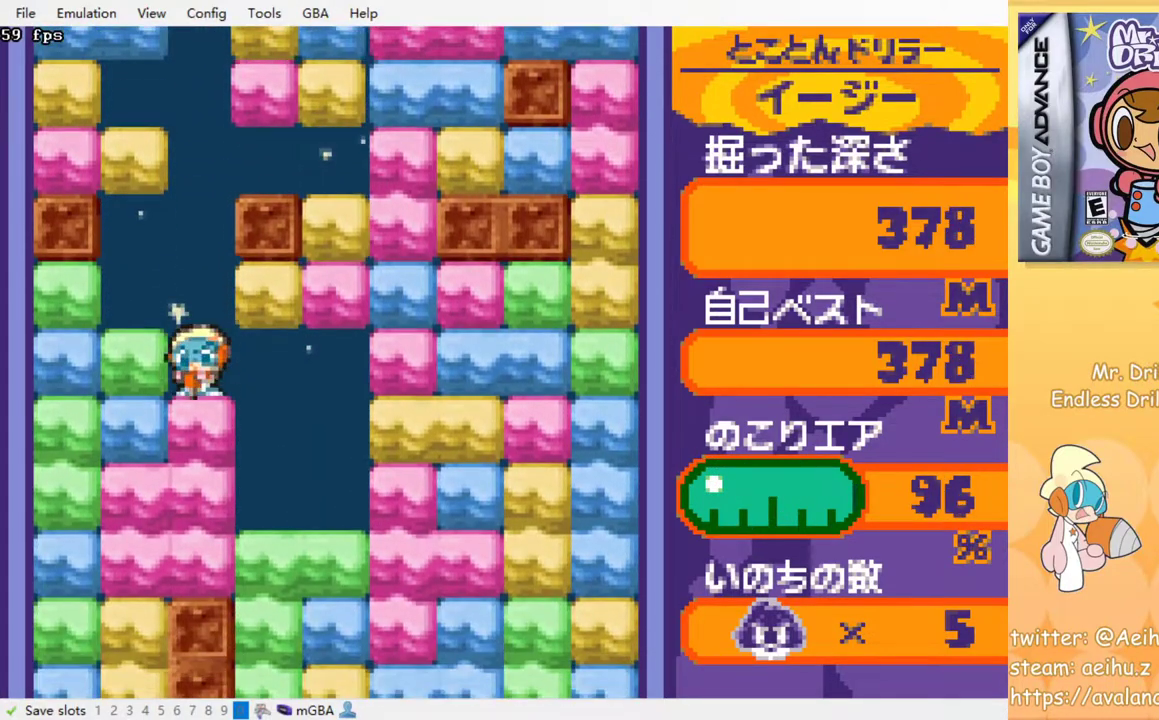
{"buttons": ["SQUARE", "DPAD_DOWN"], "events": [[433, "DPAD_DOWN", "down"], [433, "DPAD_RIGHT", "up"], [500, "SQUARE", "down"]]}
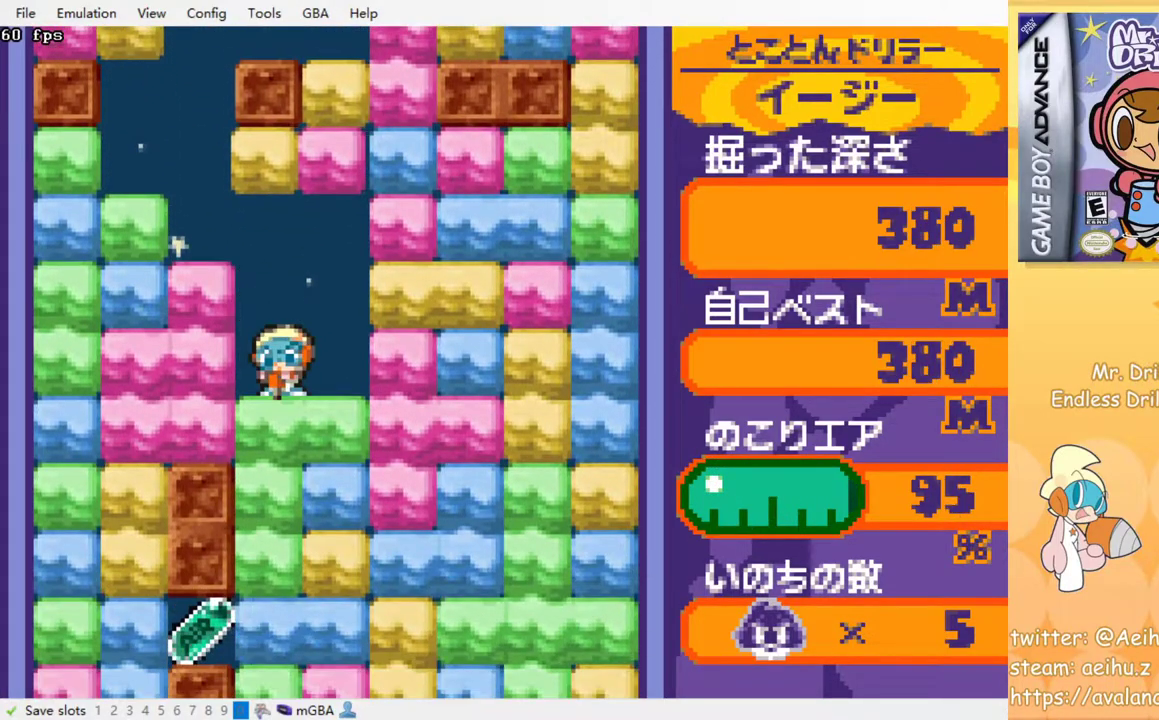
{"buttons": ["DPAD_DOWN"], "events": [[133, "SQUARE", "up"], [183, "SQUARE", "down"], [283, "SQUARE", "up"]]}
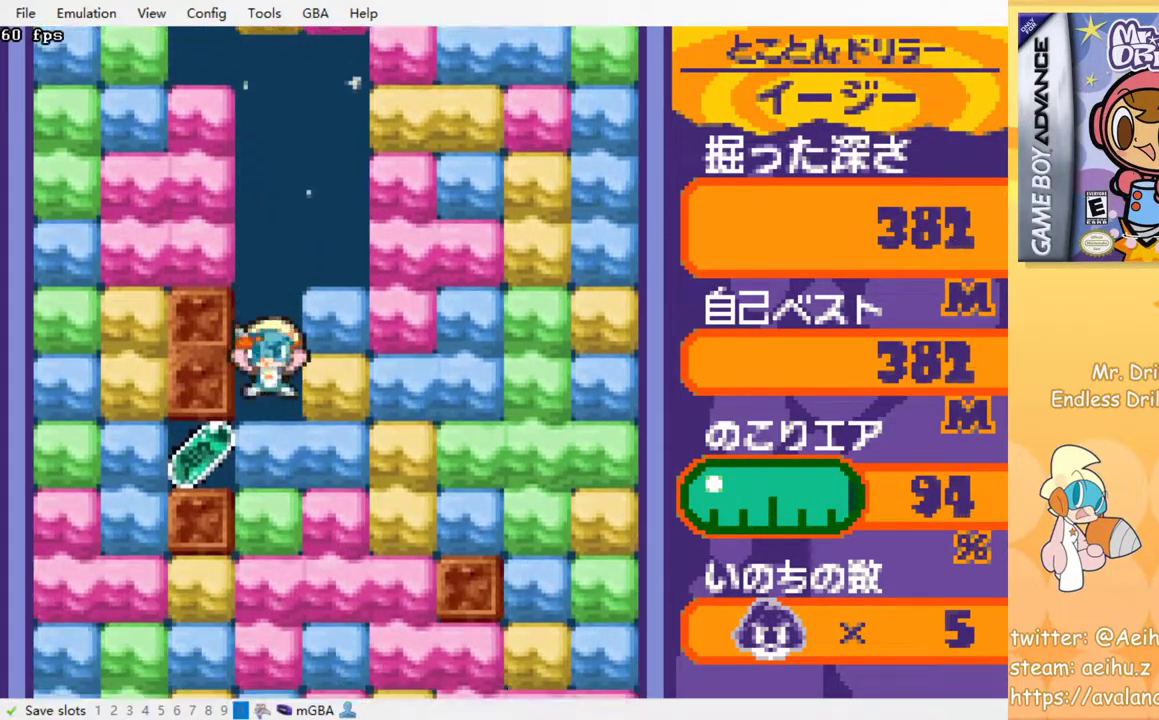
{"buttons": ["DPAD_LEFT"], "events": [[100, "SQUARE", "down"], [233, "SQUARE", "up"], [333, "DPAD_LEFT", "down"], [350, "DPAD_DOWN", "up"]]}
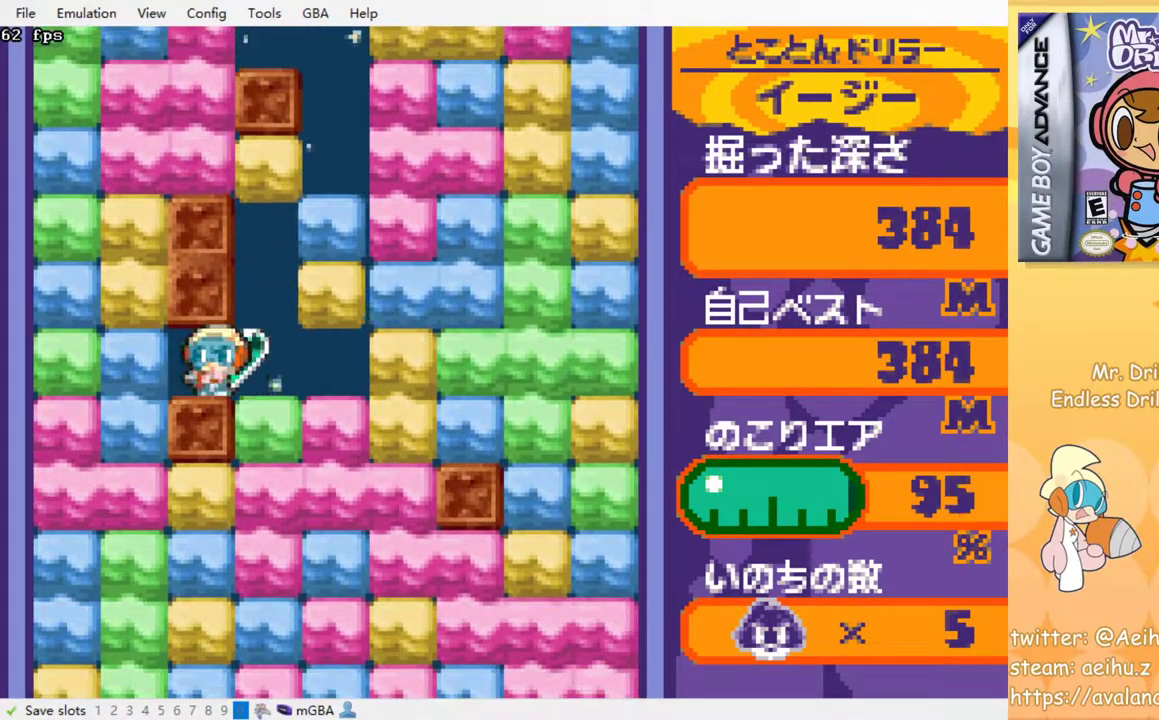
{"buttons": ["DPAD_DOWN"], "events": [[67, "SQUARE", "down"], [133, "SQUARE", "up"], [283, "DPAD_DOWN", "down"], [283, "DPAD_LEFT", "up"], [400, "SQUARE", "down"], [500, "SQUARE", "up"]]}
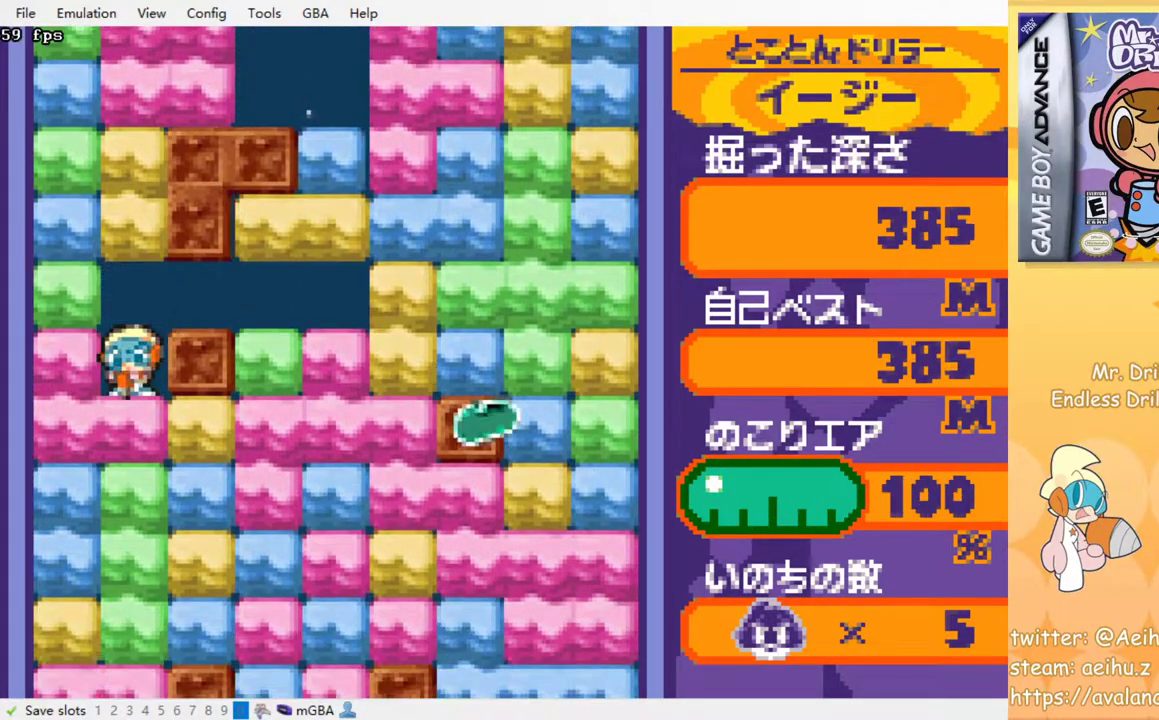
{"buttons": ["DPAD_DOWN"], "events": [[67, "SQUARE", "down"], [150, "SQUARE", "up"], [233, "SQUARE", "down"], [317, "SQUARE", "up"], [383, "SQUARE", "down"], [467, "SQUARE", "up"]]}
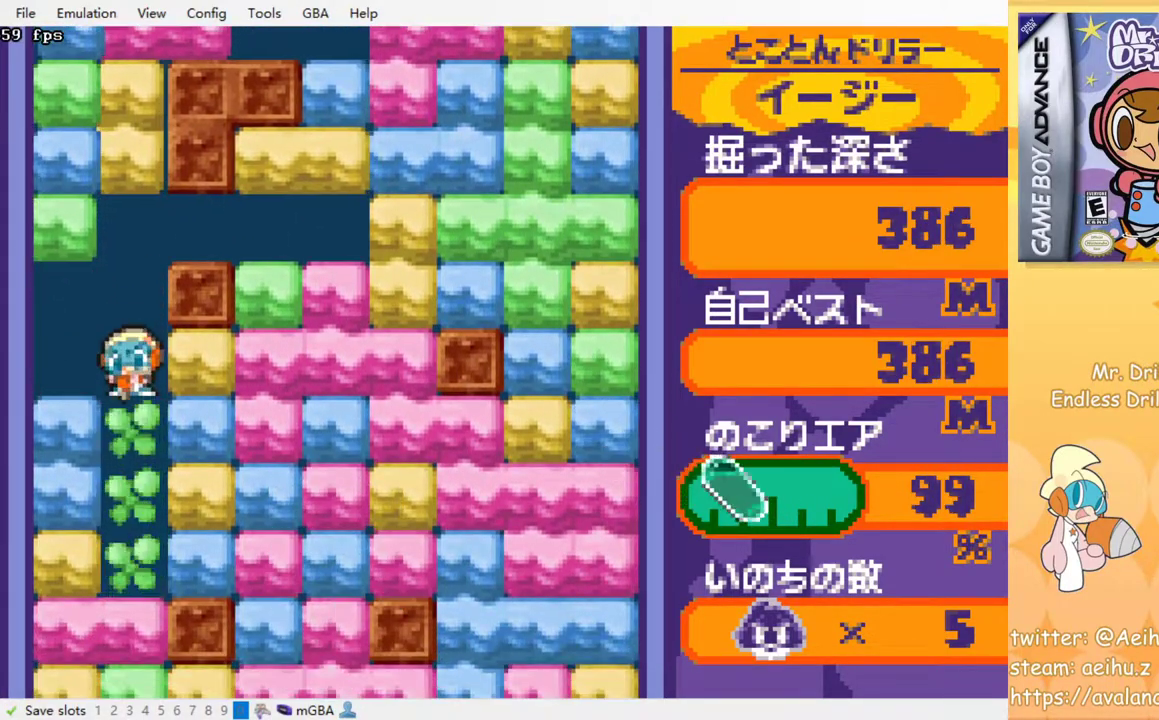
{"buttons": [], "events": [[50, "SQUARE", "down"], [150, "SQUARE", "up"], [217, "SQUARE", "down"], [300, "DPAD_DOWN", "up"], [317, "SQUARE", "up"], [417, "SQUARE", "down"], [483, "SQUARE", "up"]]}
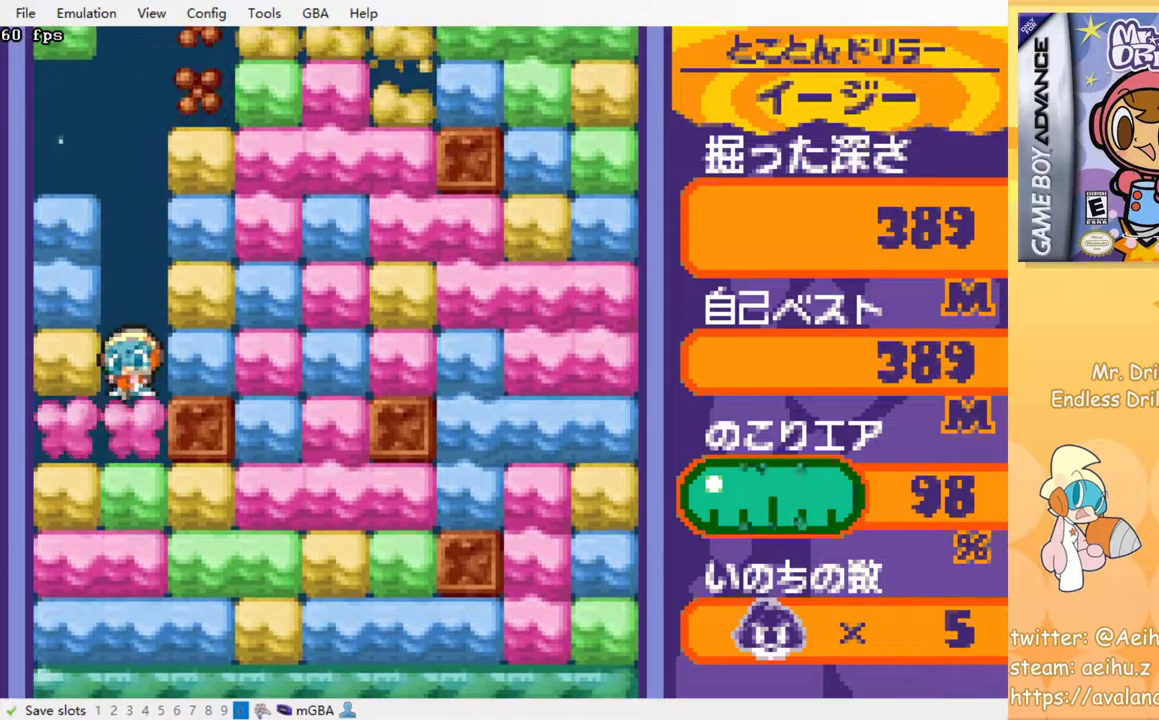
{"buttons": [], "events": [[83, "SQUARE", "down"], [150, "SQUARE", "up"], [233, "SQUARE", "down"], [317, "SQUARE", "up"], [400, "SQUARE", "down"], [467, "SQUARE", "up"]]}
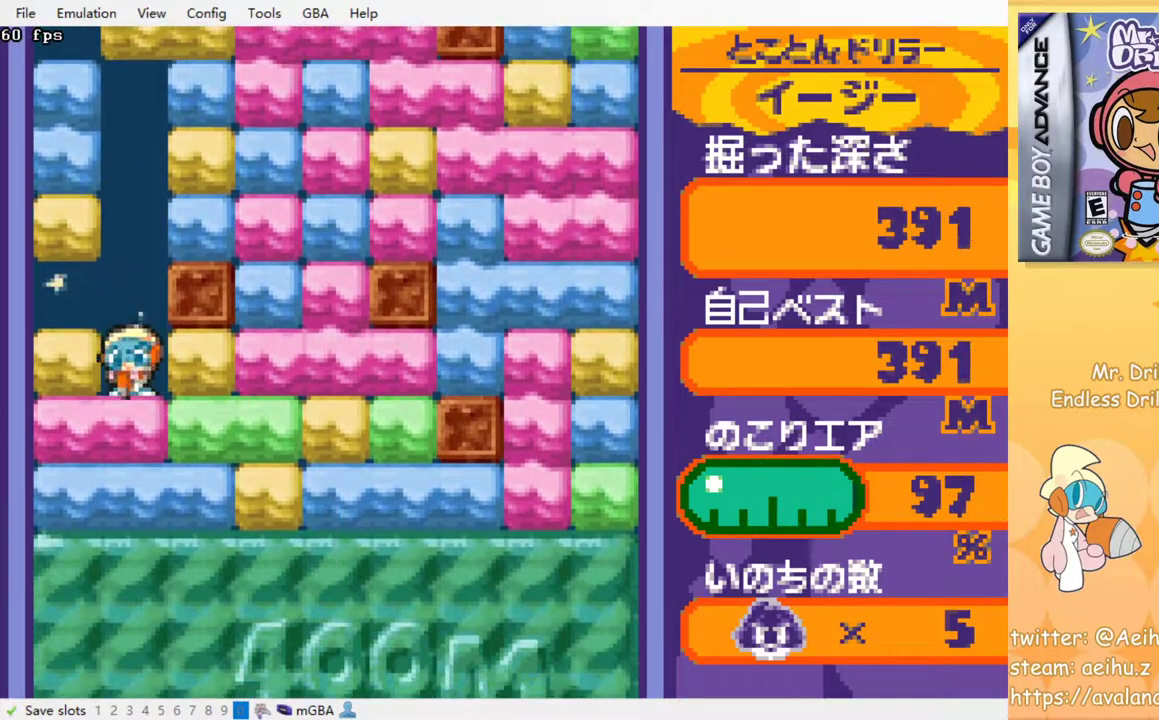
{"buttons": [], "events": [[50, "SQUARE", "down"], [150, "SQUARE", "up"], [233, "SQUARE", "down"], [300, "SQUARE", "up"], [383, "SQUARE", "down"], [483, "SQUARE", "up"]]}
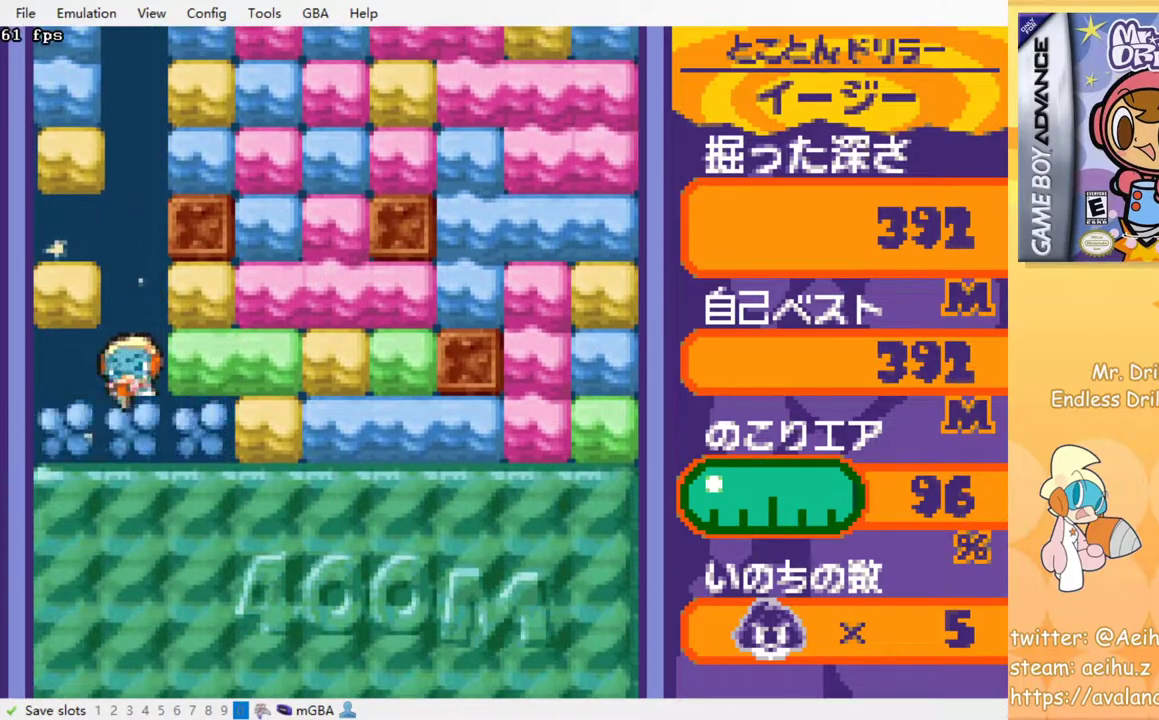
{"buttons": [], "events": [[50, "SQUARE", "down"], [133, "SQUARE", "up"], [217, "SQUARE", "down"], [300, "SQUARE", "up"], [367, "SQUARE", "down"], [450, "SQUARE", "up"]]}
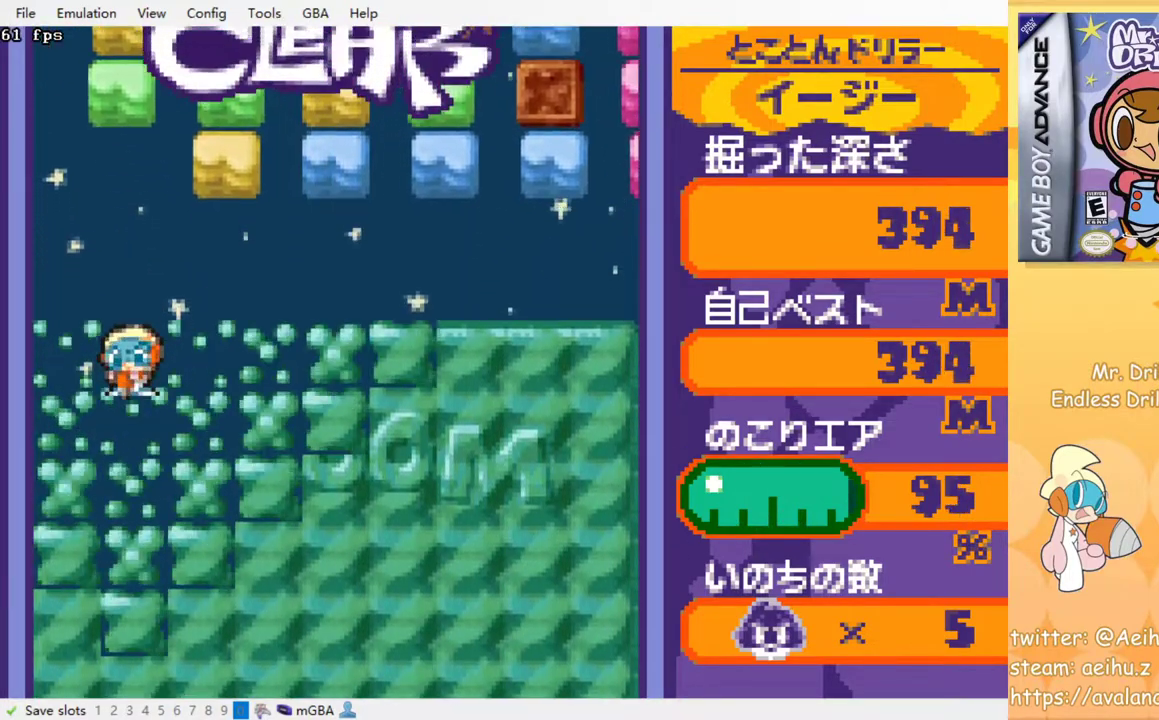
{"buttons": [], "events": [[150, "DPAD_RIGHT", "down"], [317, "DPAD_RIGHT", "up"]]}
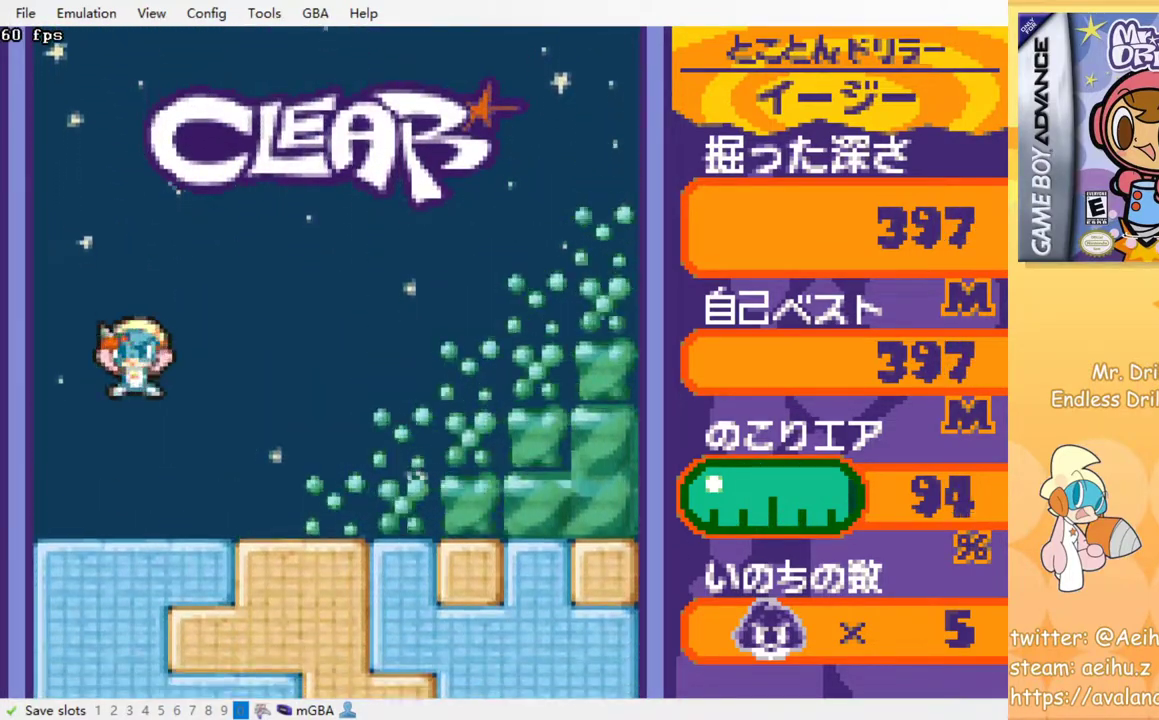
{"buttons": ["SQUARE", "DPAD_DOWN"], "events": [[183, "DPAD_RIGHT", "down"], [433, "DPAD_DOWN", "down"], [433, "DPAD_RIGHT", "up"], [483, "SQUARE", "down"]]}
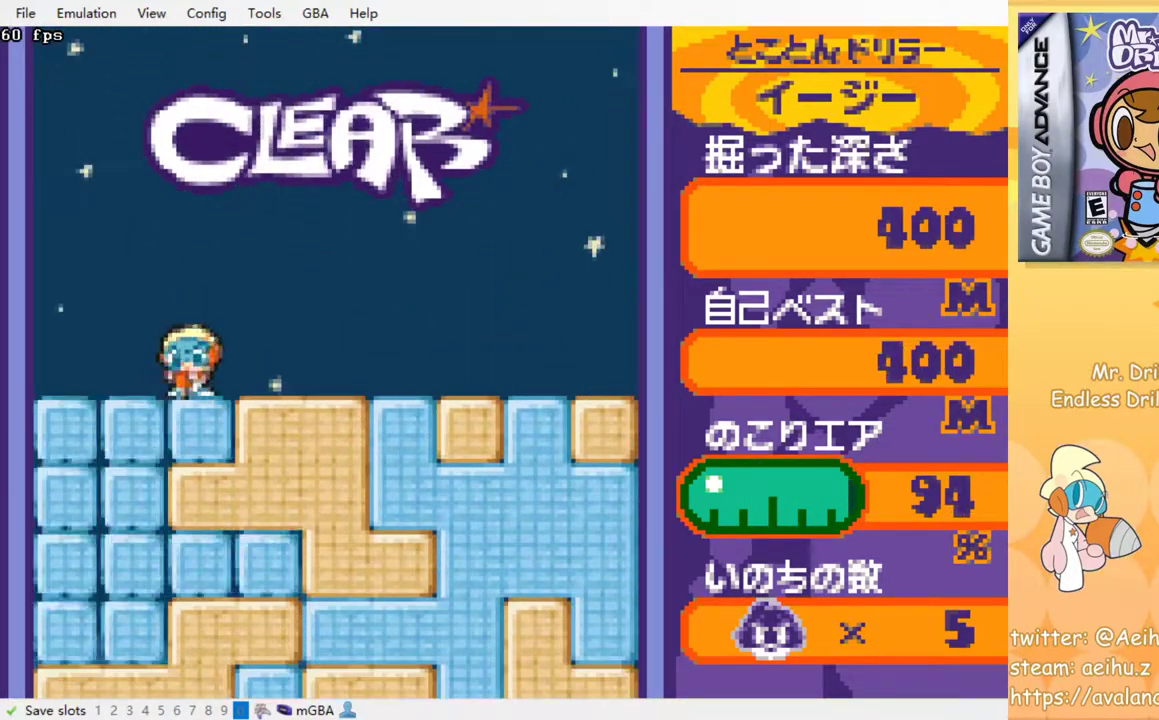
{"buttons": ["DPAD_RIGHT"], "events": [[100, "SQUARE", "up"], [133, "DPAD_DOWN", "up"], [200, "DPAD_RIGHT", "down"], [300, "SQUARE", "down"], [383, "SQUARE", "up"]]}
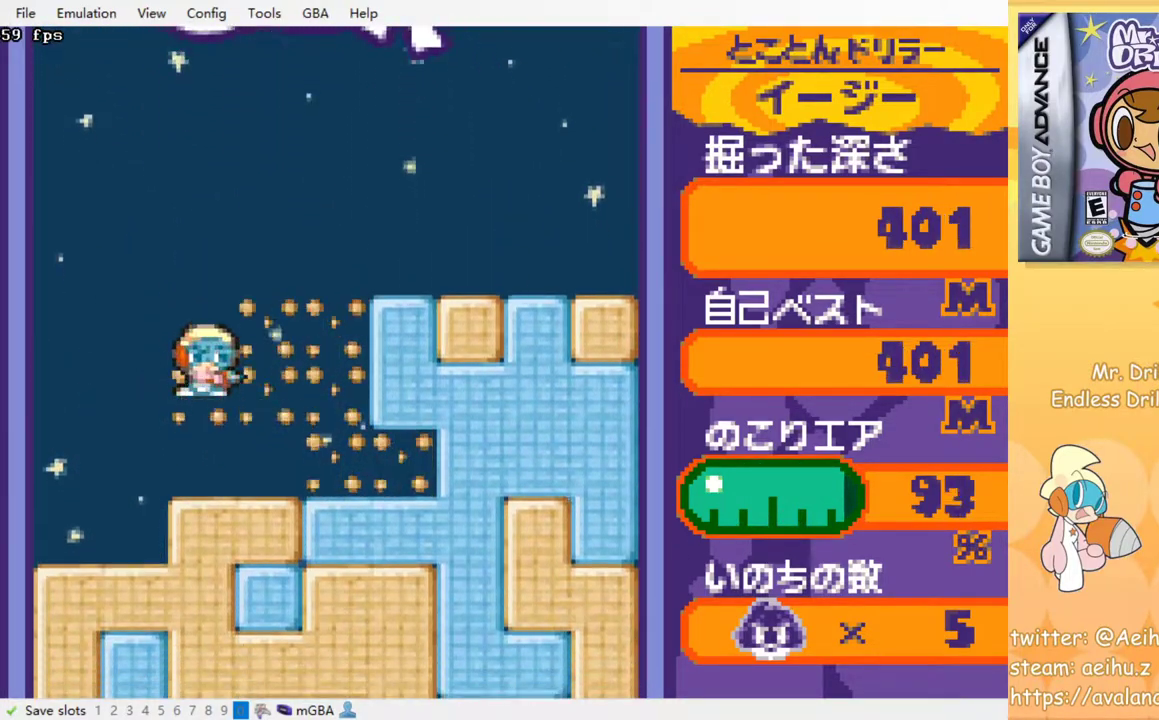
{"buttons": ["SQUARE", "DPAD_DOWN"], "events": [[417, "DPAD_DOWN", "down"], [433, "DPAD_RIGHT", "up"], [483, "SQUARE", "down"]]}
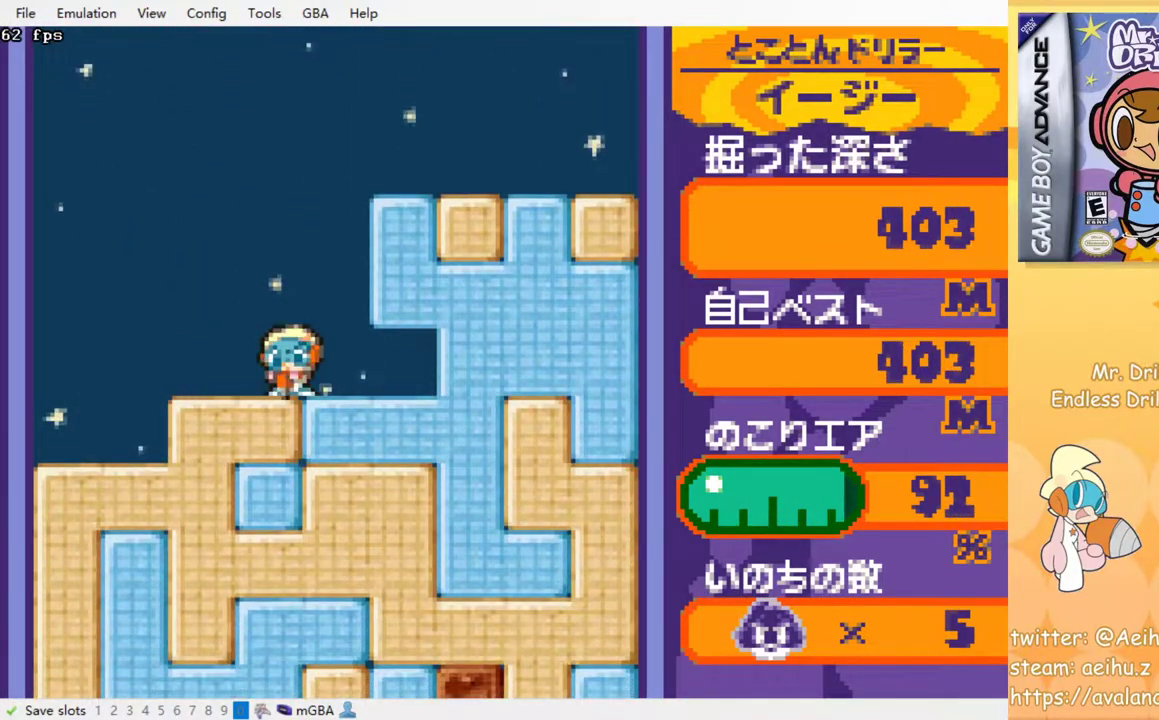
{"buttons": ["SQUARE"], "events": [[100, "SQUARE", "up"], [150, "DPAD_DOWN", "up"], [300, "SQUARE", "down"], [450, "SQUARE", "up"], [483, "SQUARE", "down"]]}
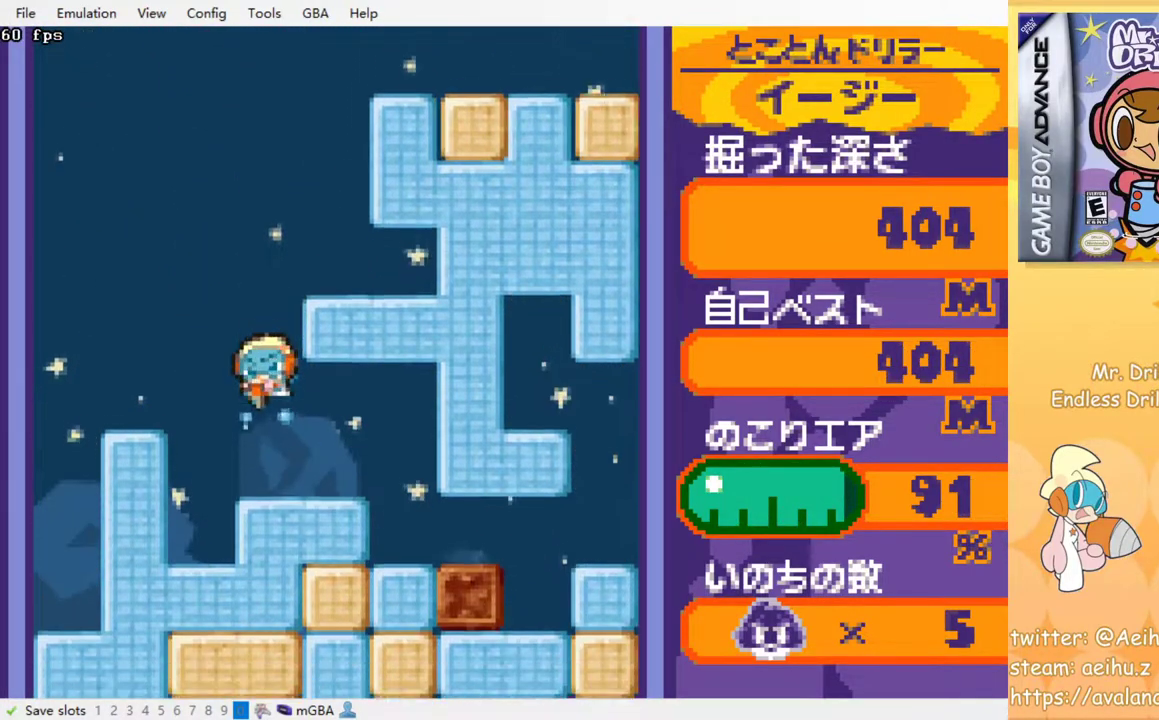
{"buttons": ["SQUARE"], "events": [[67, "SQUARE", "up"], [150, "SQUARE", "down"], [233, "SQUARE", "up"], [317, "SQUARE", "down"], [400, "SQUARE", "up"], [483, "SQUARE", "down"]]}